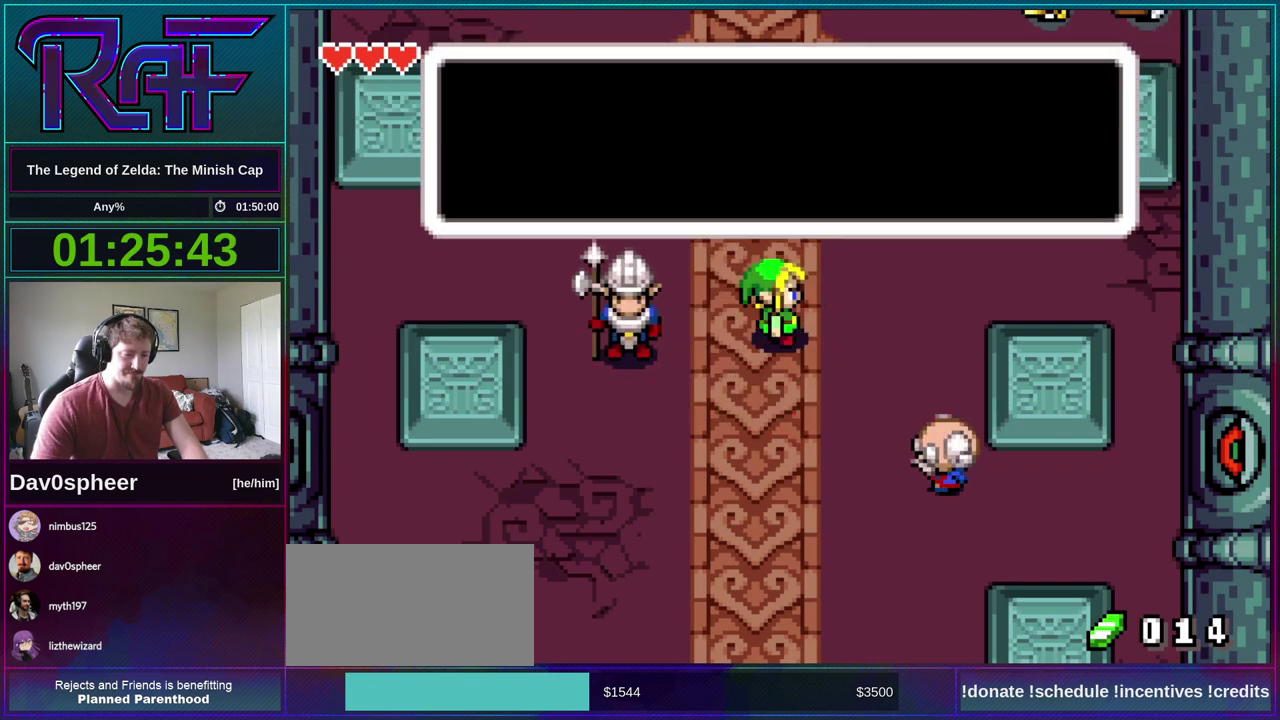
Gameplay with a controller (Nintendo layout); each line is a JSON object with the inputs held at the frame after it. "events" lists button and stick changes between this image and that frame as [ms after this image, input, new state], when the widget could be followed in between. Not read: DPAD_DOWN L3 R3.
{"buttons": ["B", "R1", "DPAD_LEFT"], "events": [[17, "A", "down"], [17, "DPAD_RIGHT", "up"], [17, "DPAD_UP", "up"], [50, "DPAD_LEFT", "down"], [83, "A", "up"], [83, "R1", "down"], [117, "DPAD_LEFT", "up"], [150, "DPAD_RIGHT", "down"], [150, "R1", "up"], [183, "DPAD_UP", "down"], [217, "A", "down"], [217, "DPAD_RIGHT", "up"], [217, "DPAD_UP", "up"], [250, "DPAD_LEFT", "down"], [250, "R1", "down"], [283, "A", "up"], [317, "R1", "up"], [350, "DPAD_LEFT", "up"], [350, "DPAD_RIGHT", "down"], [417, "A", "down"], [417, "DPAD_RIGHT", "up"], [417, "DPAD_UP", "down"], [450, "DPAD_LEFT", "down"], [450, "DPAD_UP", "up"], [450, "R1", "down"], [483, "A", "up"]]}
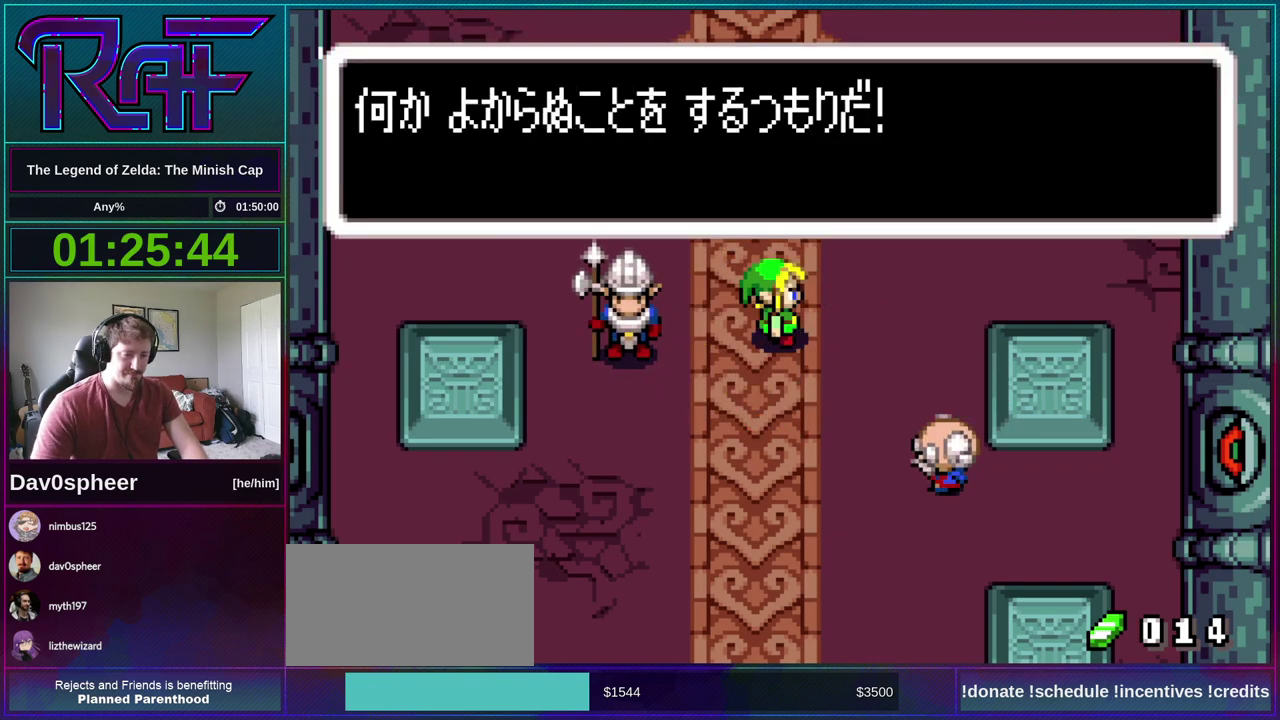
{"buttons": ["DPAD_LEFT"], "events": [[17, "R1", "up"], [83, "A", "down"], [83, "DPAD_LEFT", "up"], [83, "DPAD_RIGHT", "down"], [117, "DPAD_UP", "down"], [183, "A", "up"], [217, "DPAD_LEFT", "down"], [217, "DPAD_RIGHT", "up"], [217, "DPAD_UP", "up"], [350, "DPAD_LEFT", "up"], [417, "B", "up"], [417, "DPAD_LEFT", "down"]]}
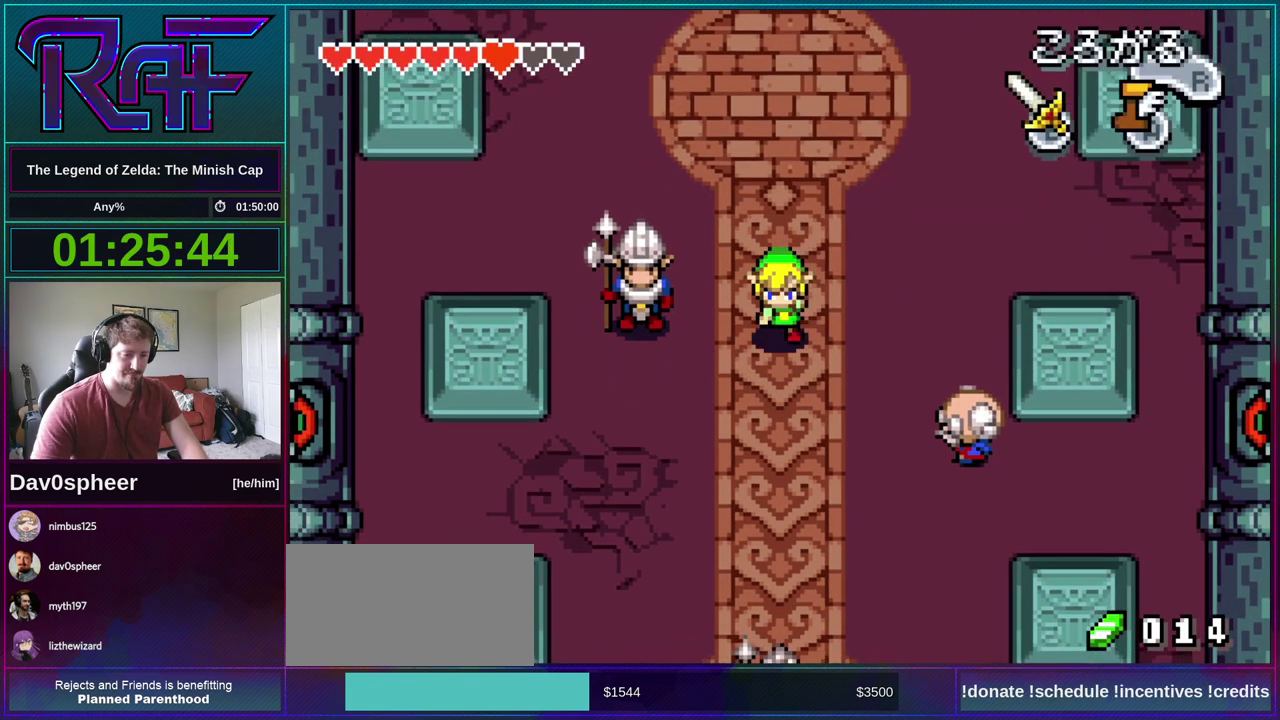
{"buttons": ["B"], "events": [[17, "DPAD_LEFT", "up"], [417, "B", "down"]]}
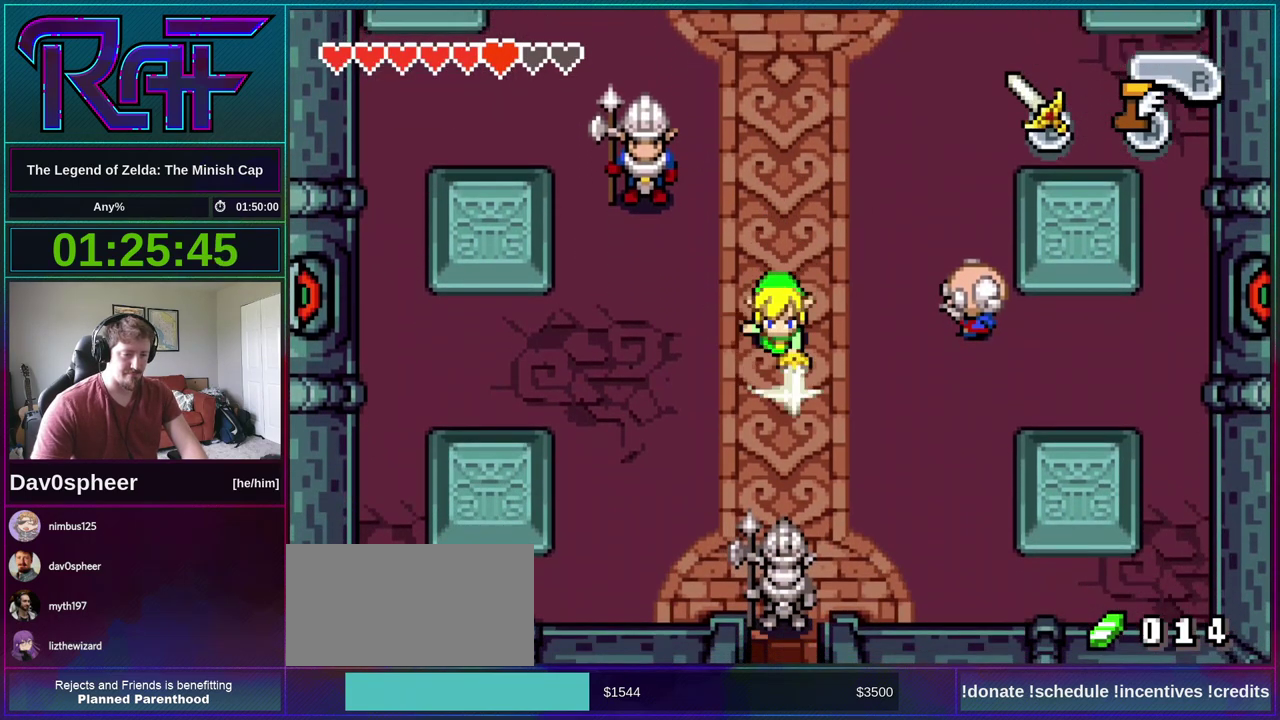
{"buttons": ["B"], "events": []}
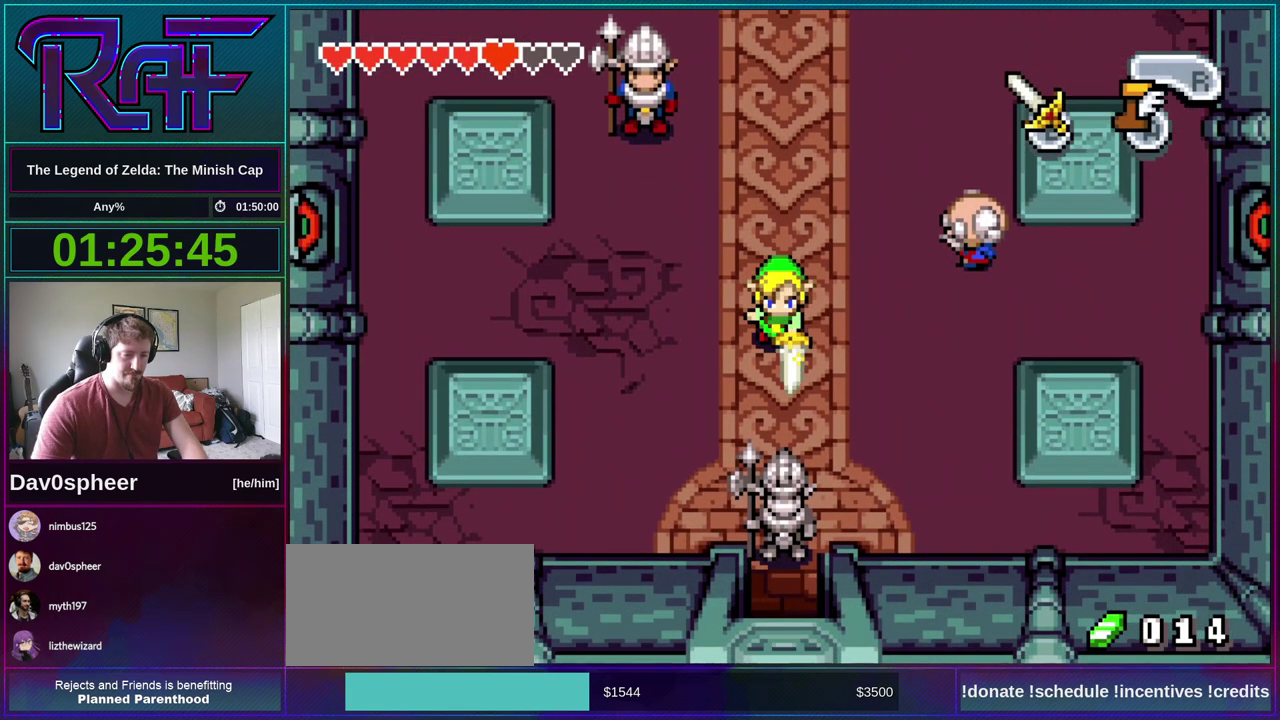
{"buttons": ["B"], "events": []}
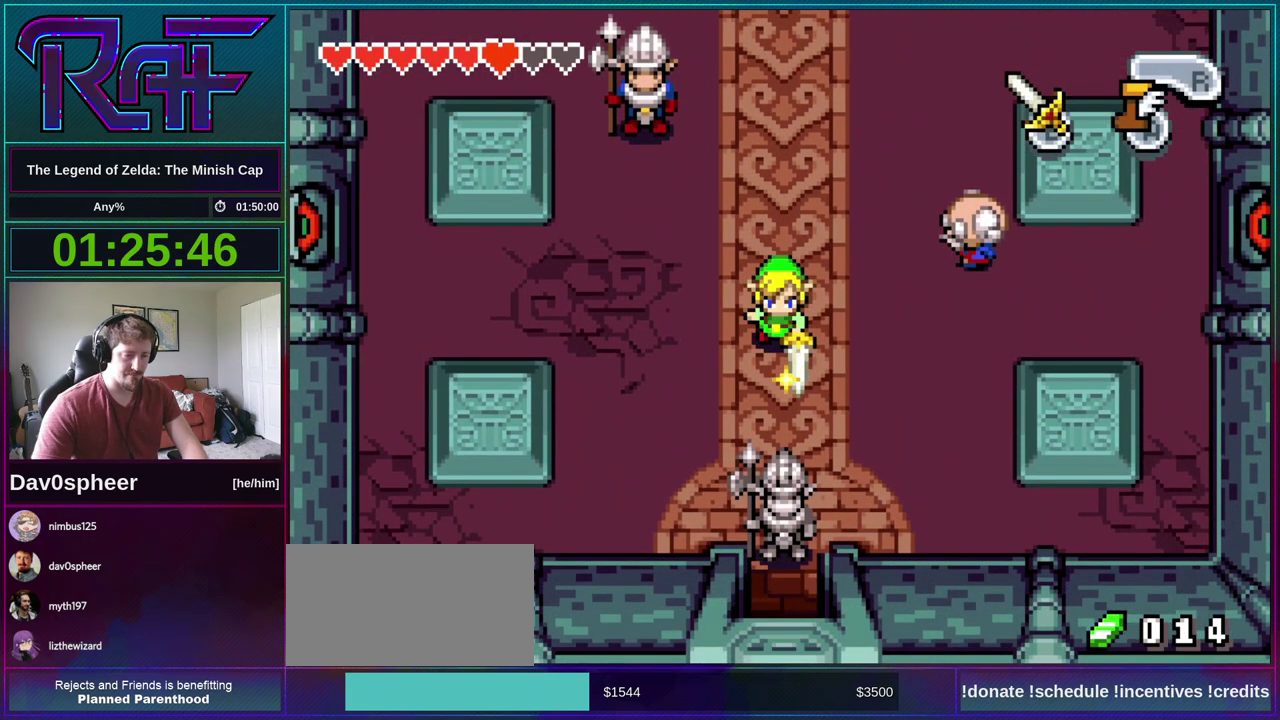
{"buttons": ["B"], "events": []}
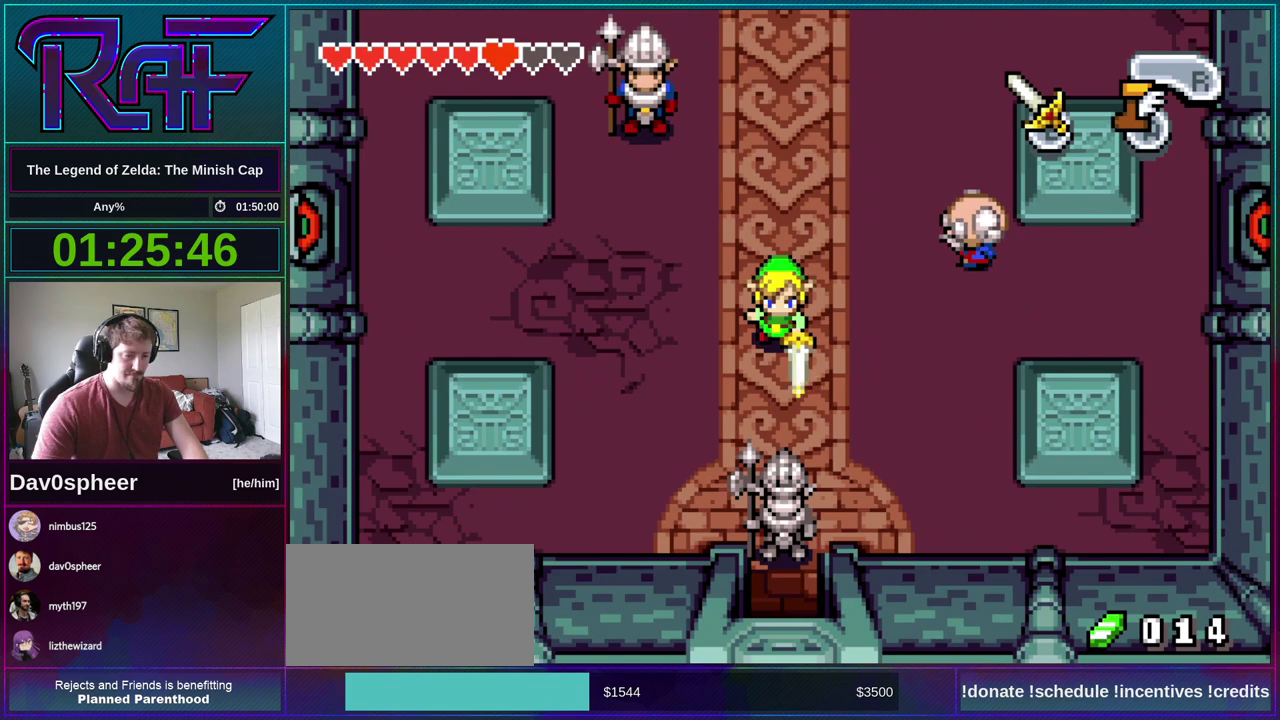
{"buttons": ["DPAD_RIGHT"], "events": [[117, "B", "up"], [283, "DPAD_RIGHT", "down"]]}
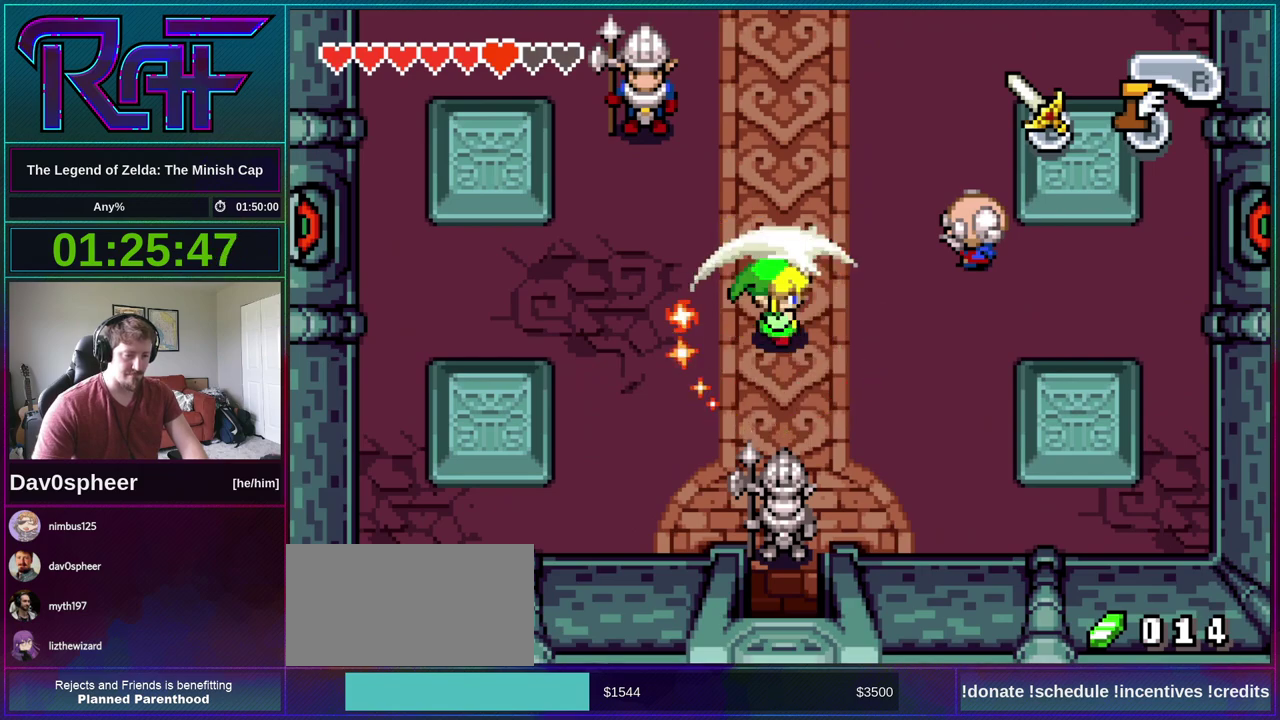
{"buttons": ["DPAD_RIGHT"], "events": []}
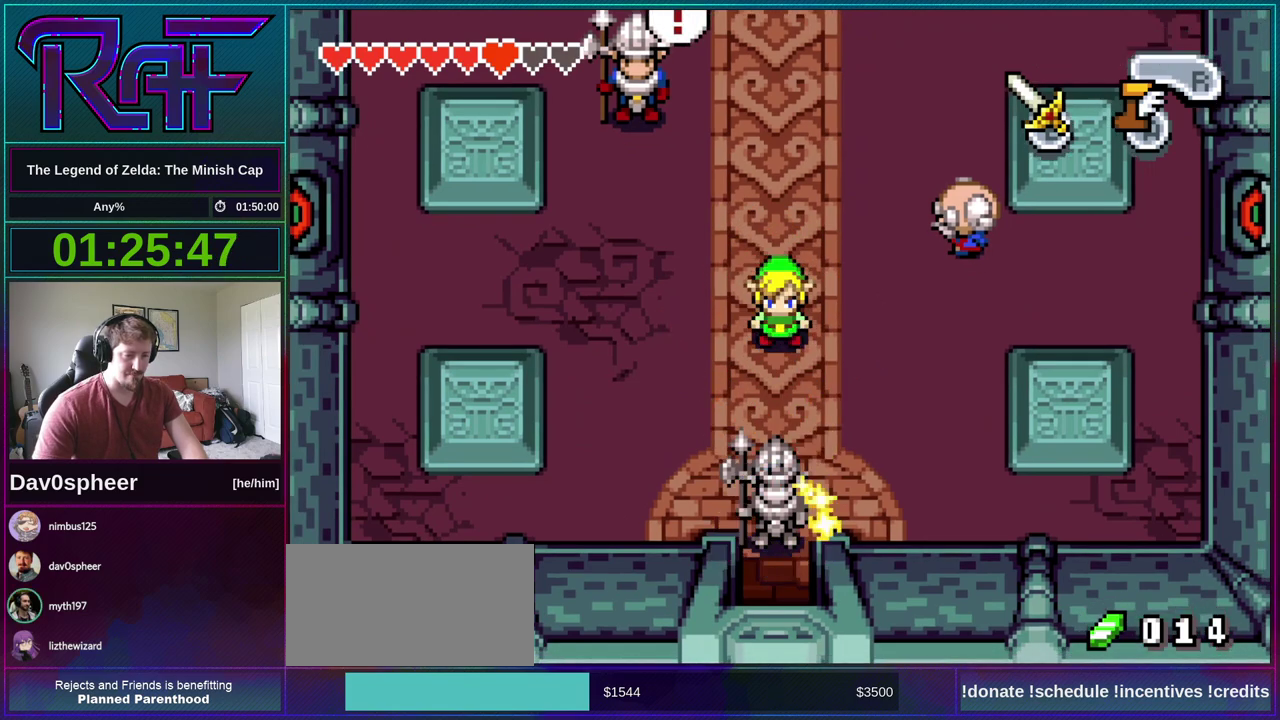
{"buttons": ["A", "B"], "events": [[217, "B", "down"], [250, "A", "down"], [250, "DPAD_RIGHT", "up"], [283, "R1", "down"], [333, "A", "up"], [333, "DPAD_RIGHT", "down"], [350, "R1", "up"], [383, "DPAD_LEFT", "down"], [383, "DPAD_RIGHT", "up"], [450, "A", "down"], [483, "DPAD_LEFT", "up"]]}
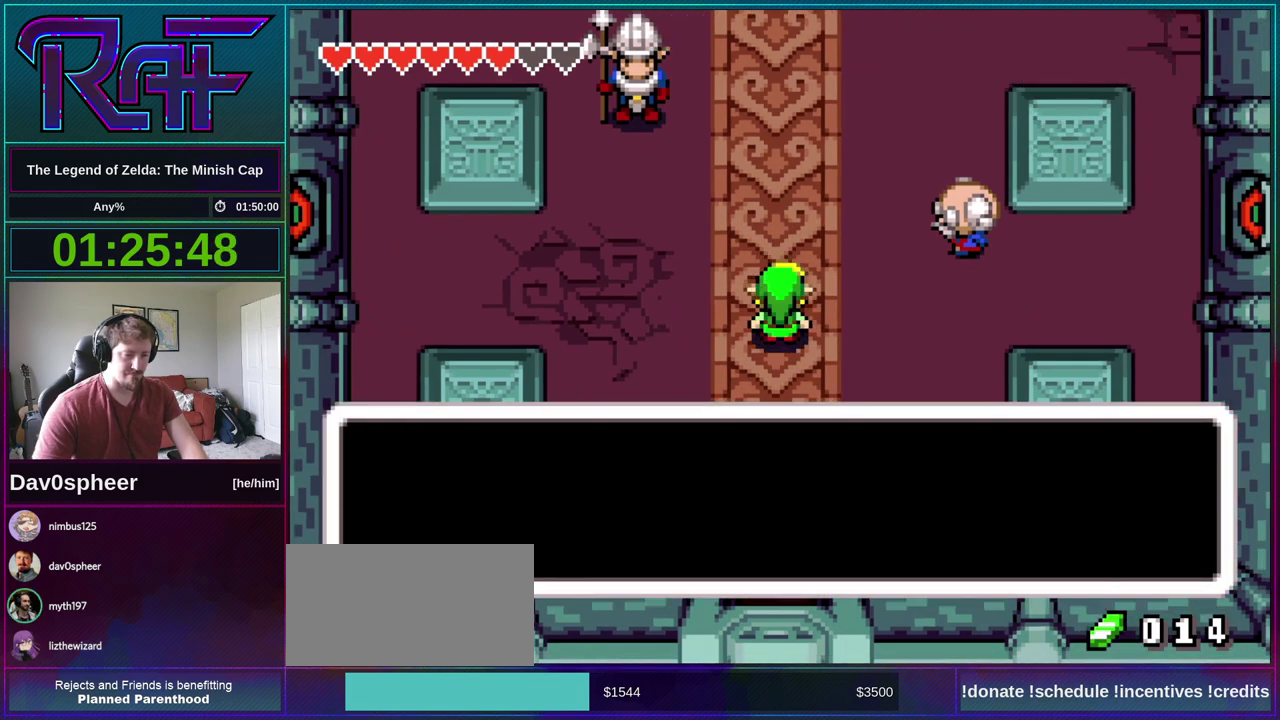
{"buttons": ["B", "DPAD_LEFT"], "events": [[17, "A", "up"], [17, "DPAD_RIGHT", "down"], [83, "DPAD_LEFT", "down"], [83, "DPAD_RIGHT", "up"], [117, "A", "down"], [150, "DPAD_LEFT", "up"], [183, "A", "up"], [317, "A", "down"], [350, "DPAD_RIGHT", "down"], [350, "R1", "down"], [383, "A", "up"], [383, "DPAD_UP", "down"], [417, "DPAD_RIGHT", "up"], [450, "DPAD_LEFT", "down"], [450, "DPAD_UP", "up"], [450, "R1", "up"]]}
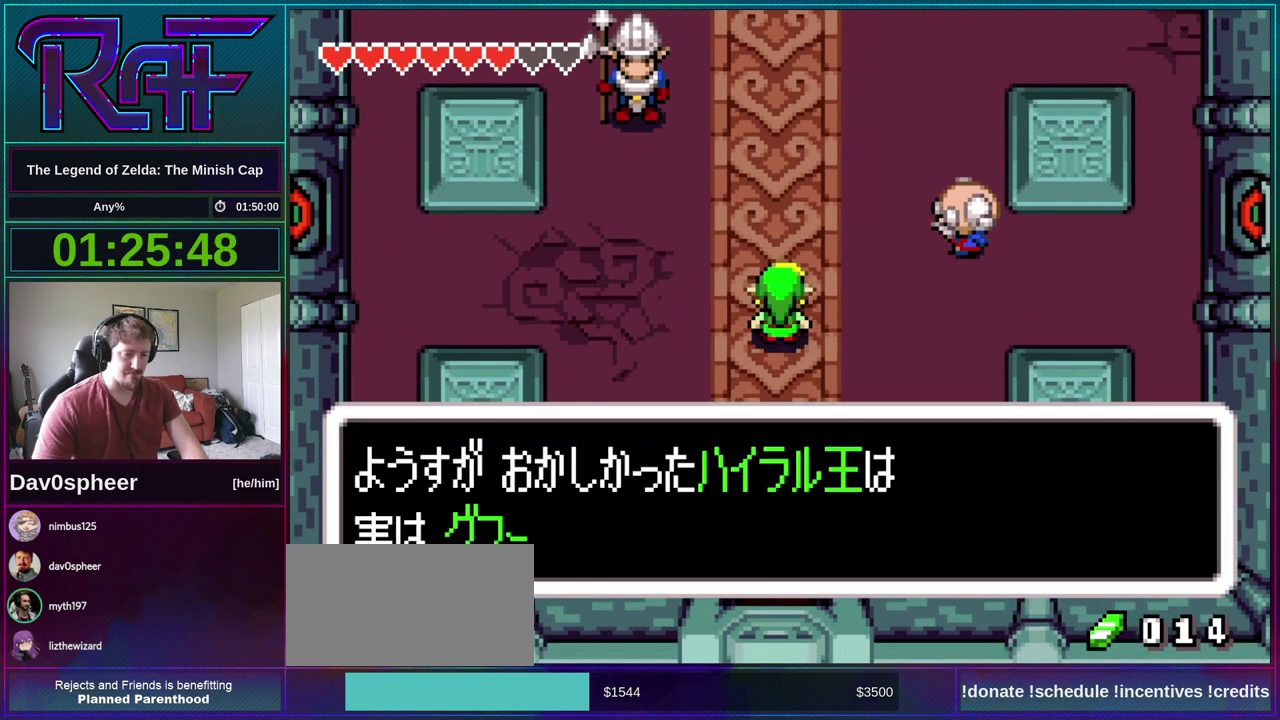
{"buttons": ["B", "R1", "DPAD_UP", "DPAD_RIGHT"], "events": [[17, "A", "down"], [17, "DPAD_LEFT", "up"], [50, "DPAD_RIGHT", "down"], [83, "A", "up"], [117, "DPAD_RIGHT", "up"], [150, "DPAD_LEFT", "down"], [217, "A", "down"], [217, "DPAD_LEFT", "up"], [250, "DPAD_RIGHT", "down"], [283, "A", "up"], [350, "DPAD_LEFT", "down"], [350, "DPAD_RIGHT", "up"], [383, "A", "down"], [450, "A", "up"], [450, "DPAD_LEFT", "up"], [450, "DPAD_RIGHT", "down"], [483, "DPAD_UP", "down"], [483, "R1", "down"]]}
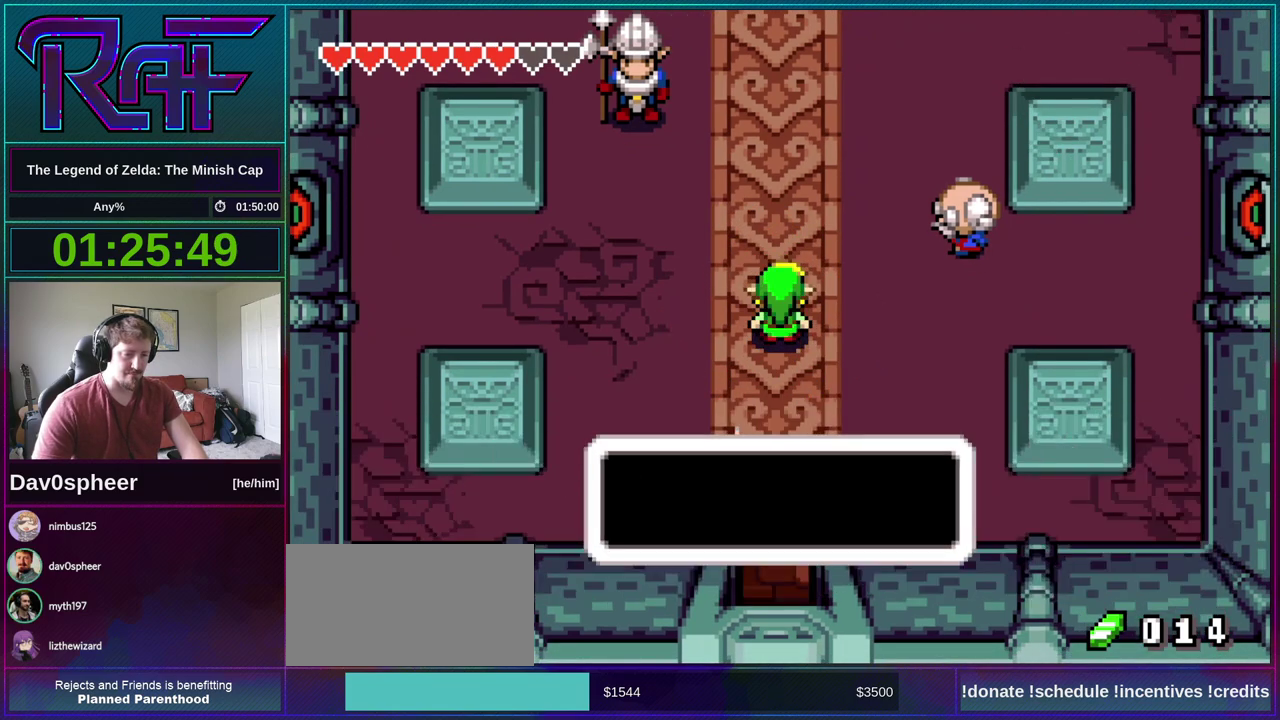
{"buttons": [], "events": [[50, "A", "down"], [50, "DPAD_UP", "up"], [50, "R1", "up"], [83, "DPAD_LEFT", "down"], [83, "DPAD_RIGHT", "up"], [150, "A", "up"], [150, "R1", "down"], [183, "B", "up"], [183, "DPAD_LEFT", "up"], [217, "DPAD_RIGHT", "down"], [217, "R1", "up"], [483, "DPAD_RIGHT", "up"]]}
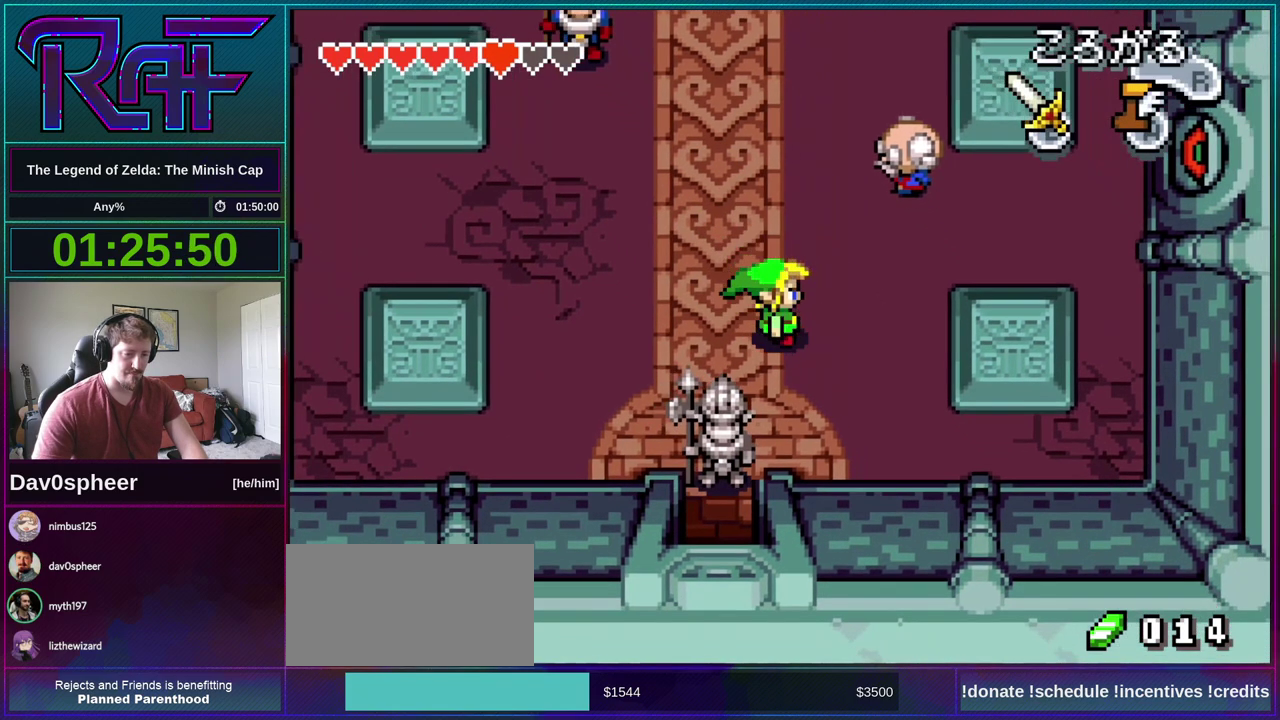
{"buttons": ["DPAD_LEFT"], "events": [[383, "DPAD_LEFT", "down"]]}
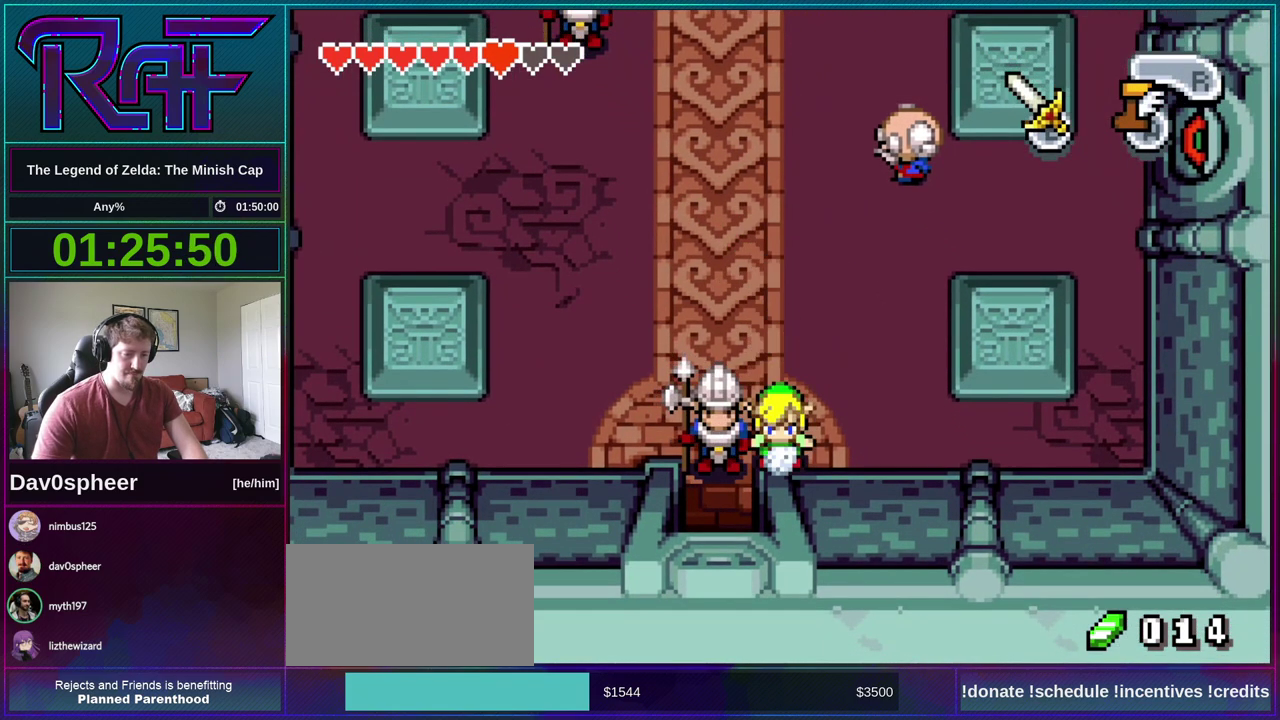
{"buttons": ["DPAD_LEFT"], "events": [[117, "DPAD_LEFT", "up"], [317, "DPAD_LEFT", "down"]]}
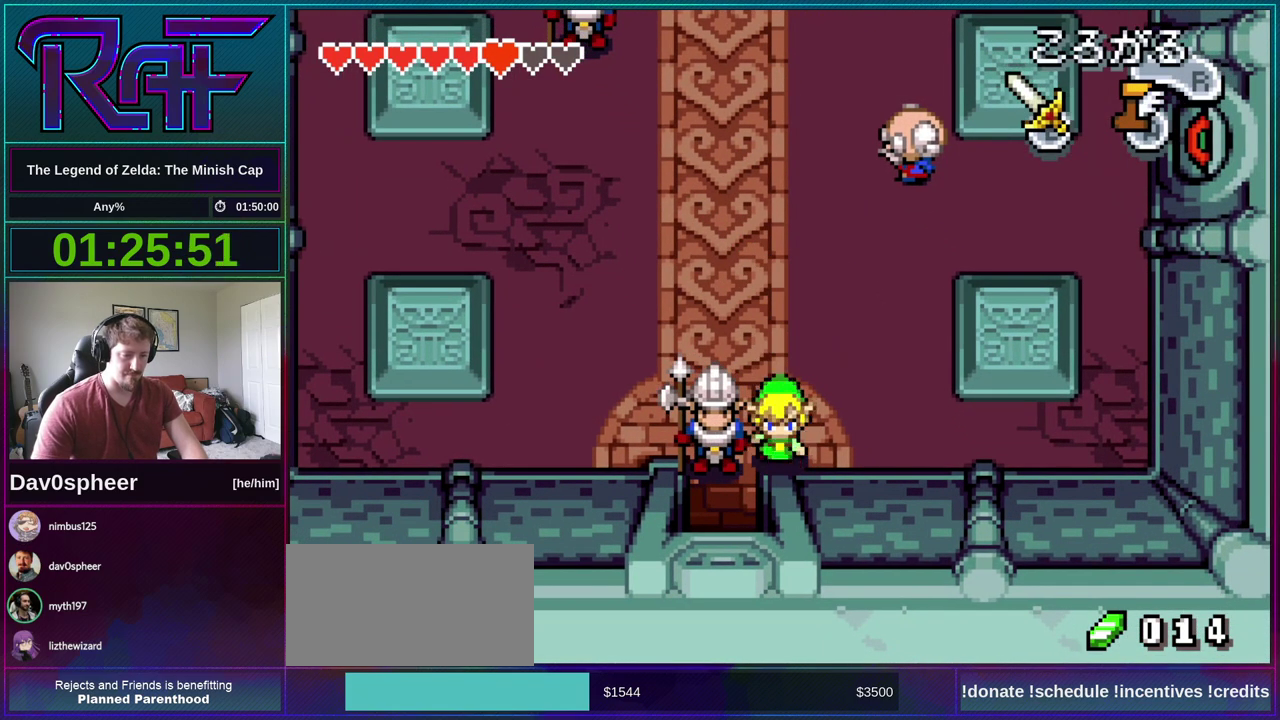
{"buttons": ["DPAD_LEFT"], "events": []}
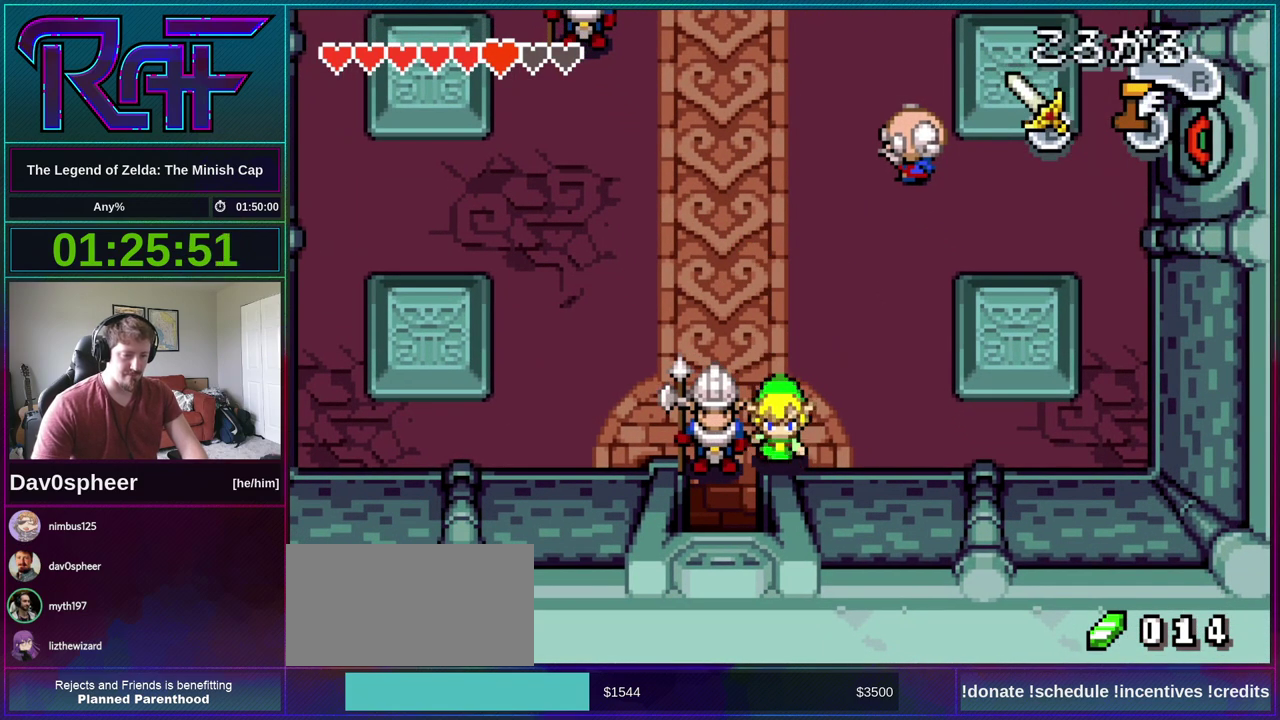
{"buttons": ["DPAD_LEFT"], "events": []}
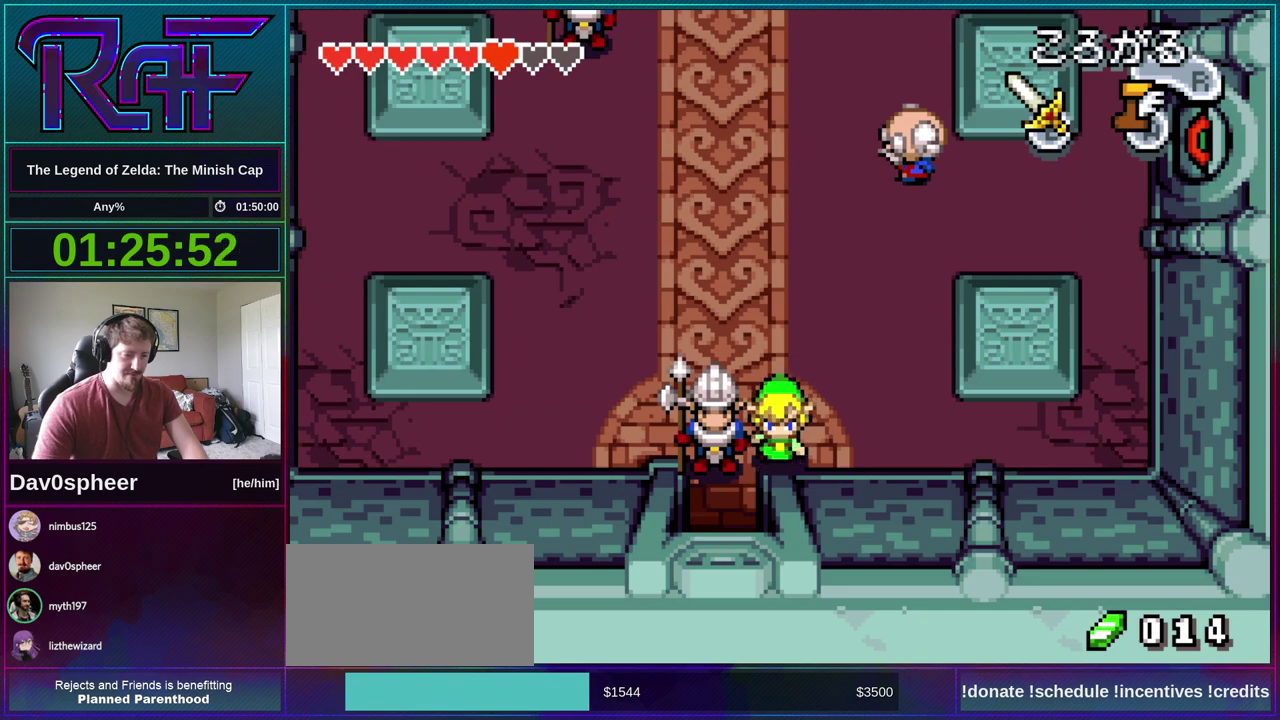
{"buttons": ["DPAD_LEFT"], "events": []}
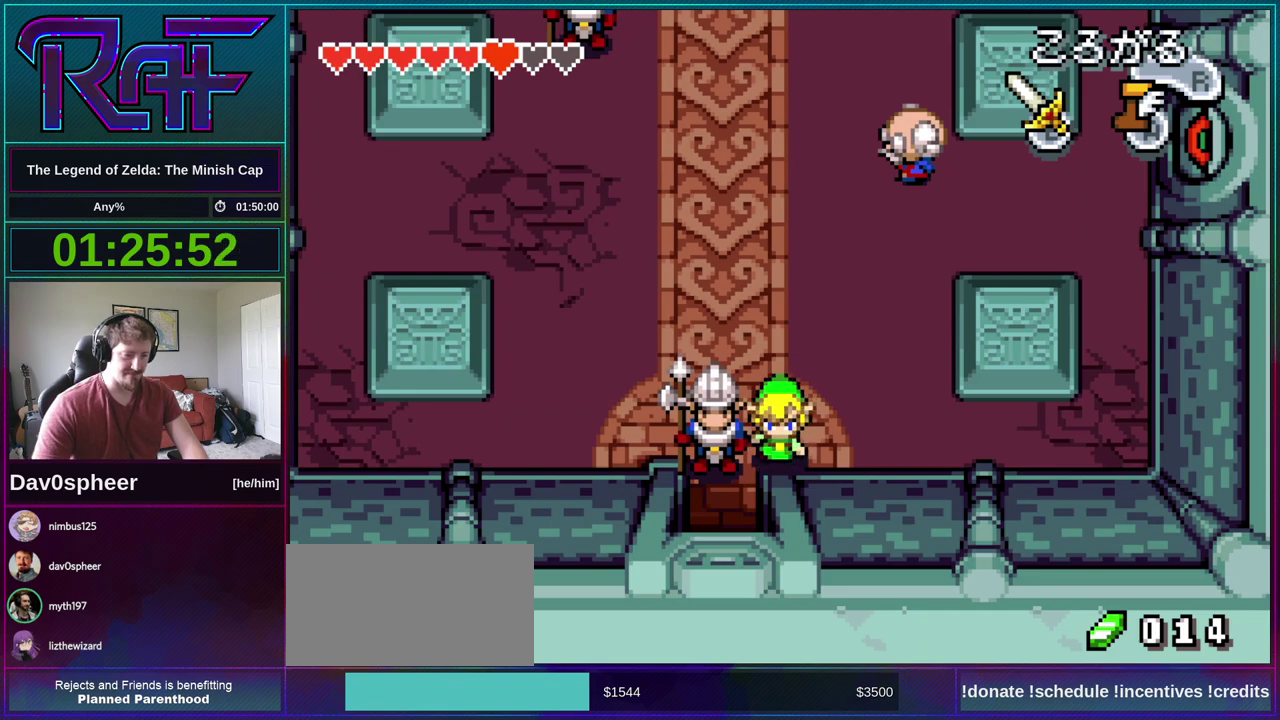
{"buttons": ["DPAD_LEFT"], "events": []}
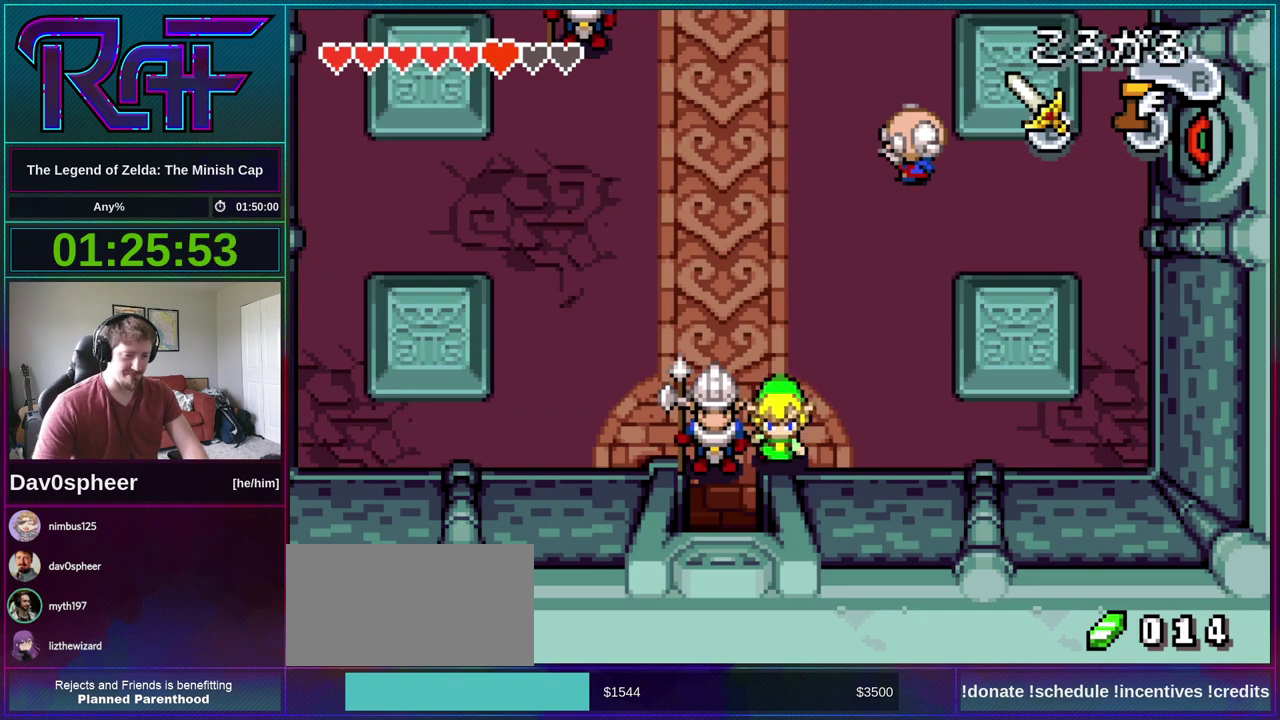
{"buttons": ["DPAD_LEFT"], "events": []}
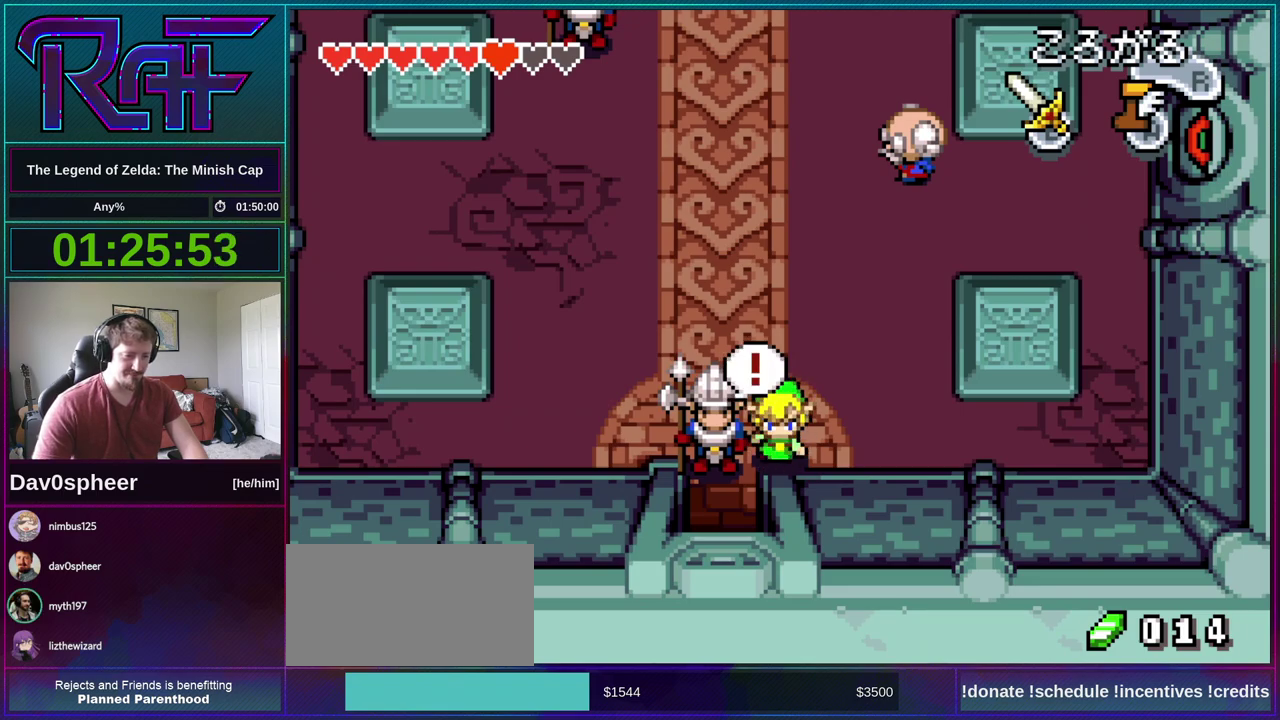
{"buttons": ["DPAD_LEFT"], "events": []}
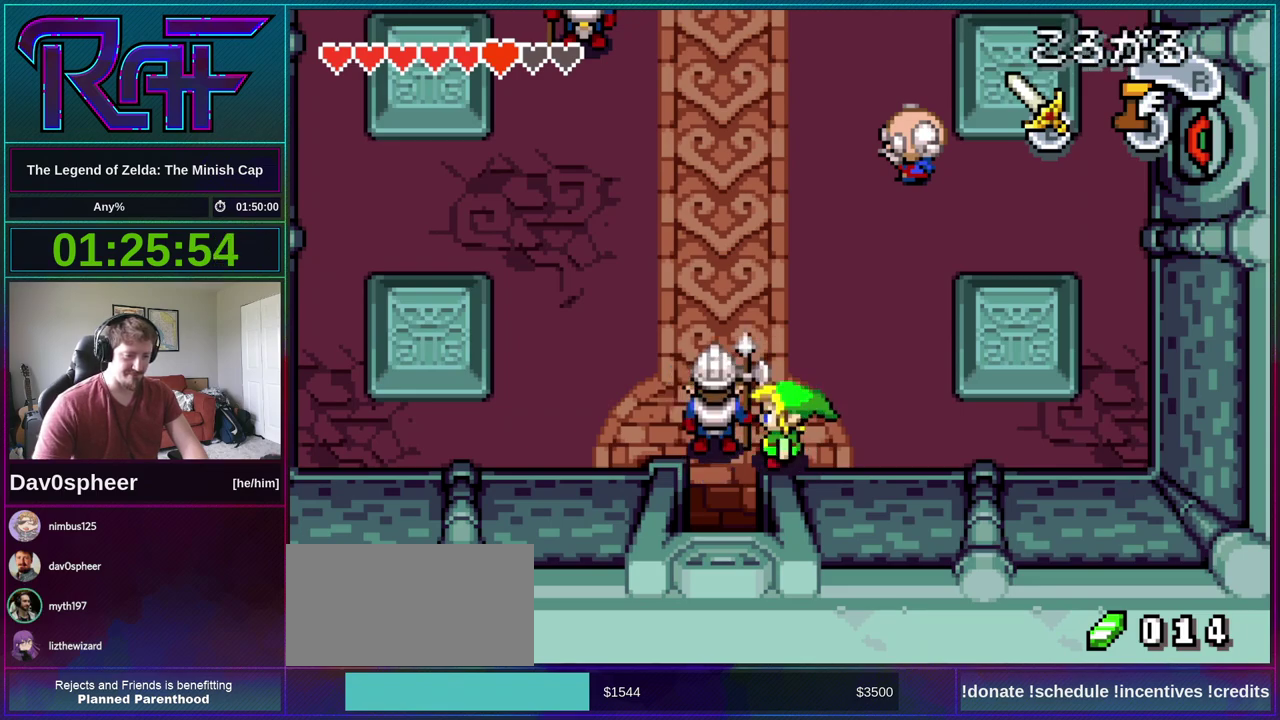
{"buttons": ["R1"], "events": [[383, "DPAD_LEFT", "up"], [483, "R1", "down"]]}
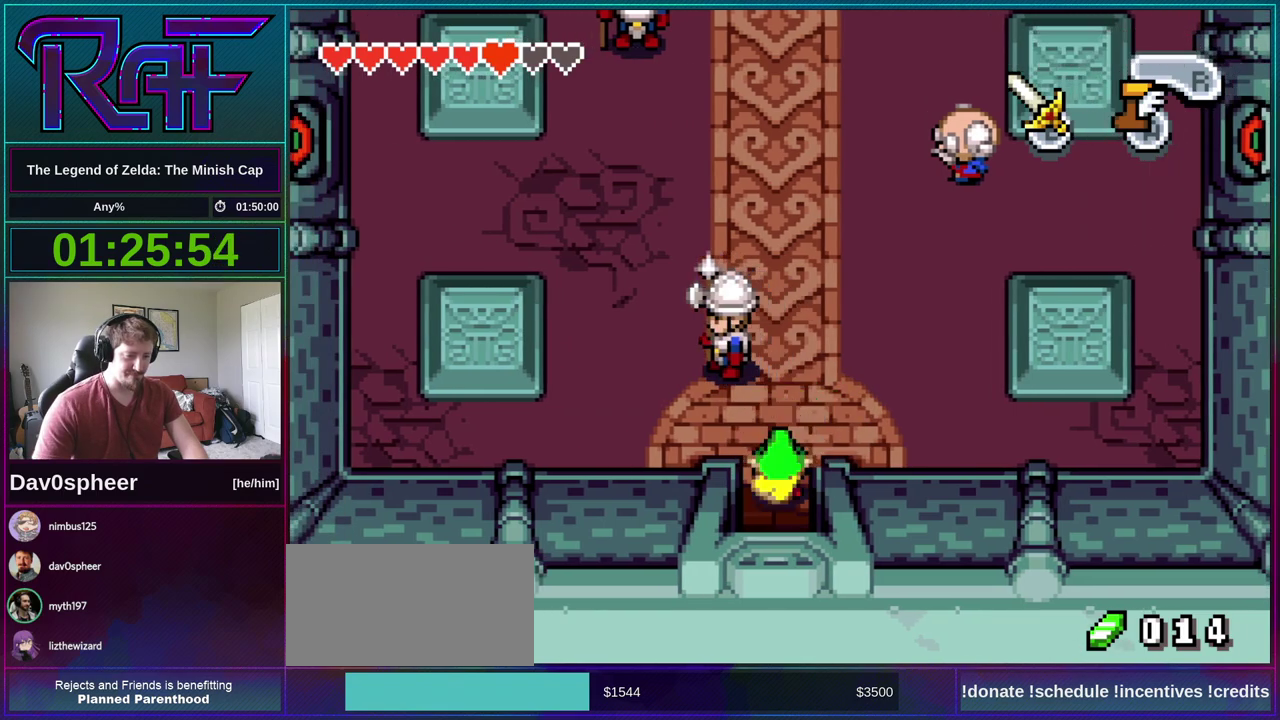
{"buttons": [], "events": [[50, "R1", "up"]]}
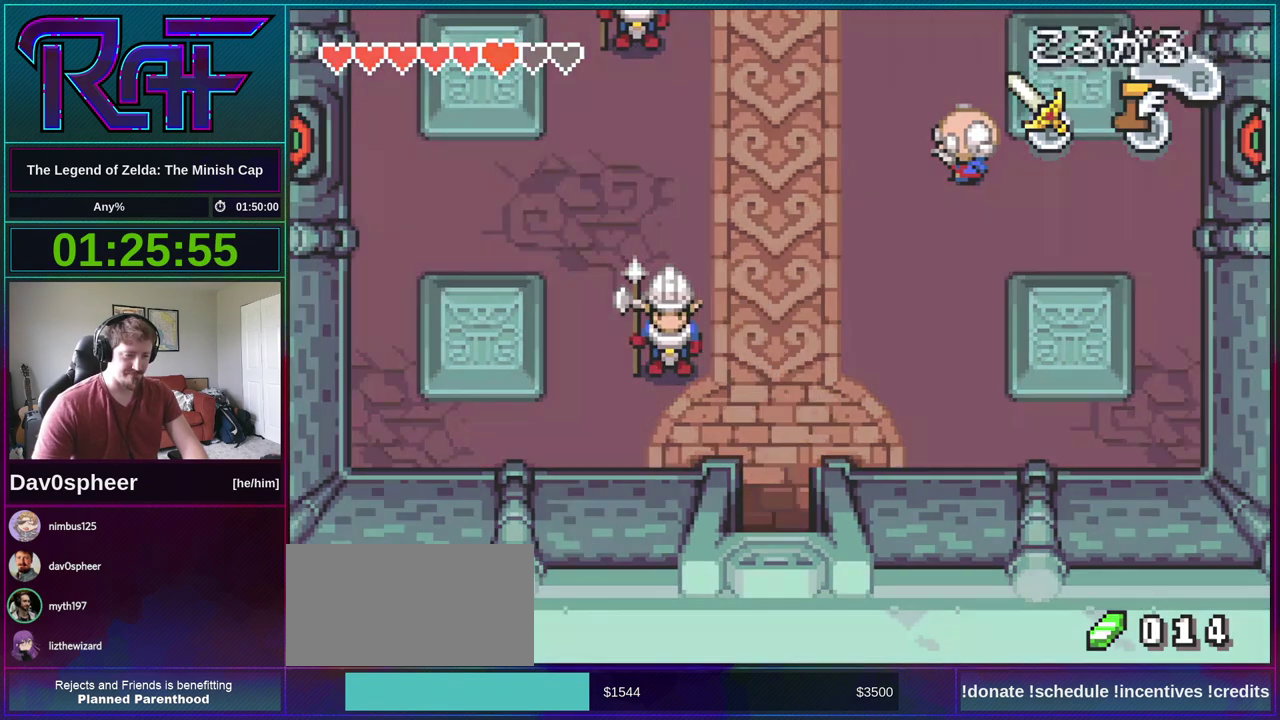
{"buttons": [], "events": []}
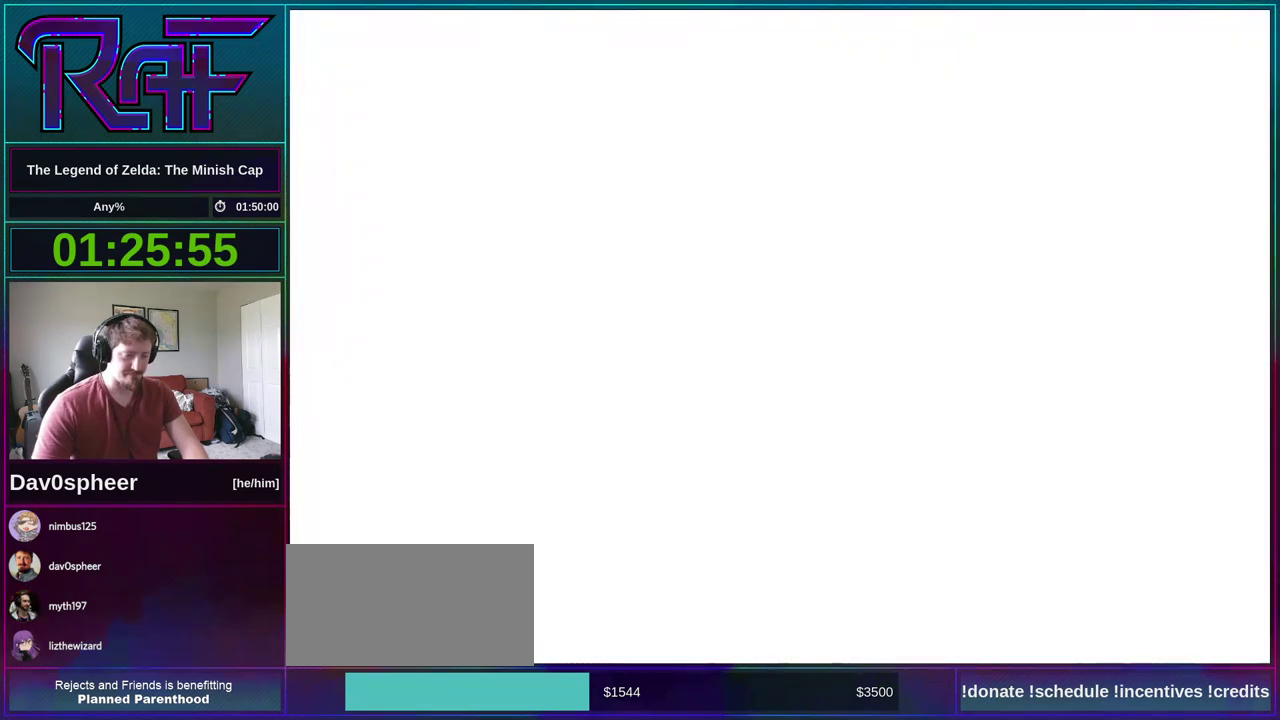
{"buttons": [], "events": []}
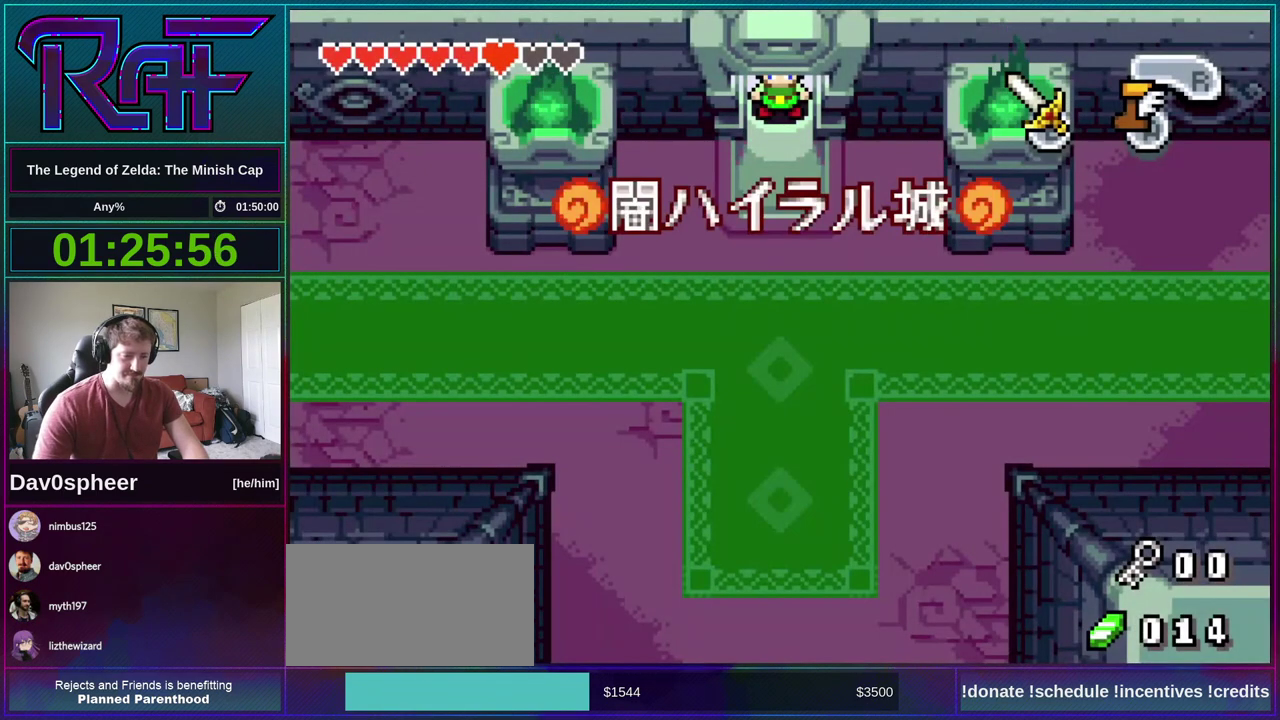
{"buttons": [], "events": []}
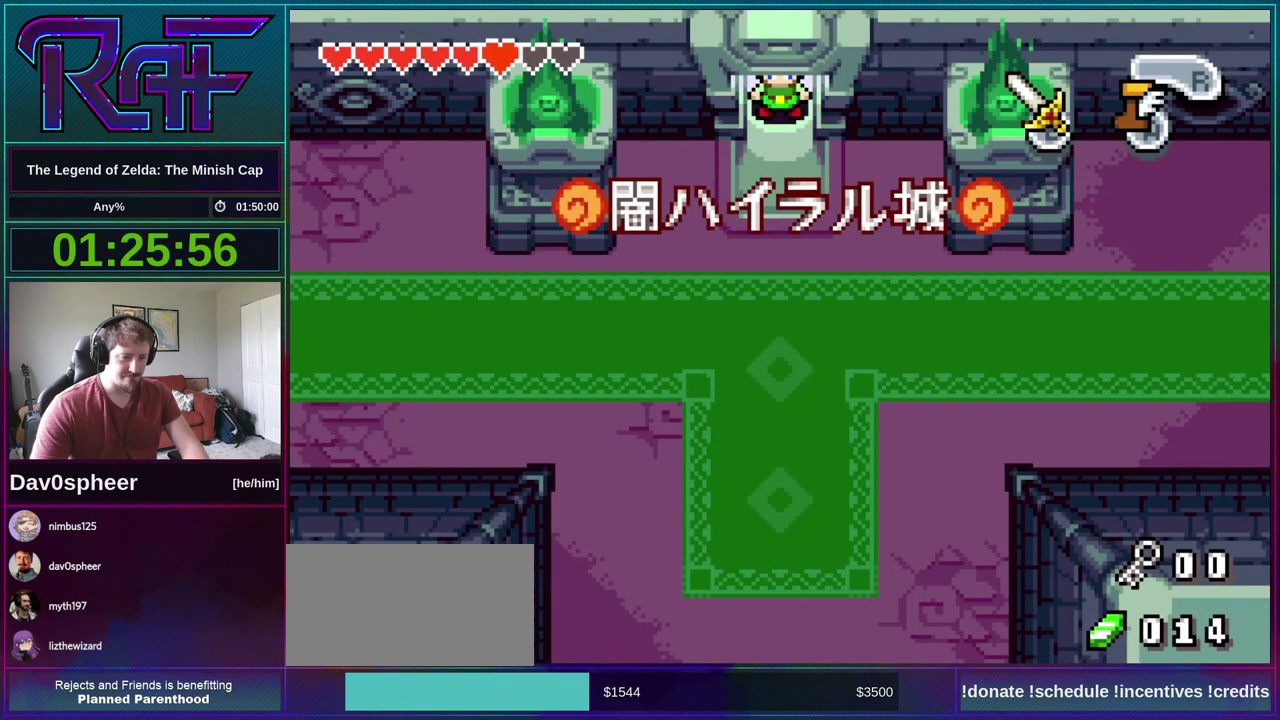
{"buttons": [], "events": []}
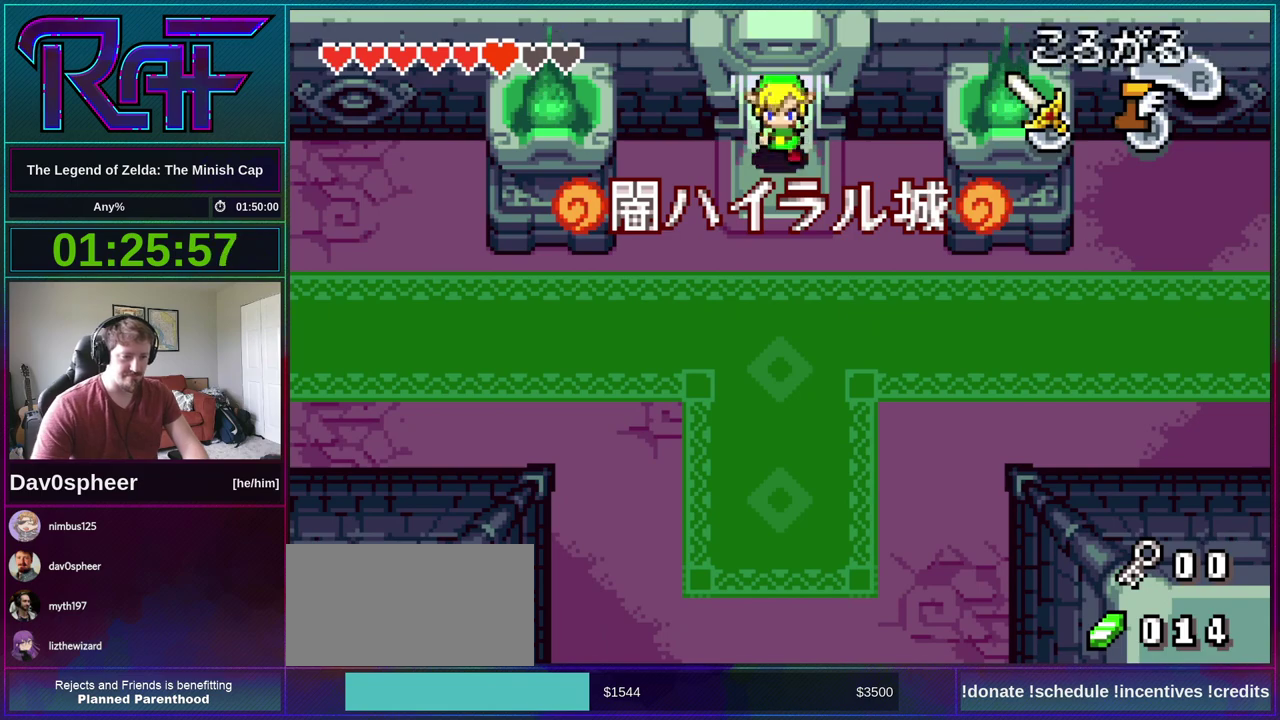
{"buttons": [], "events": []}
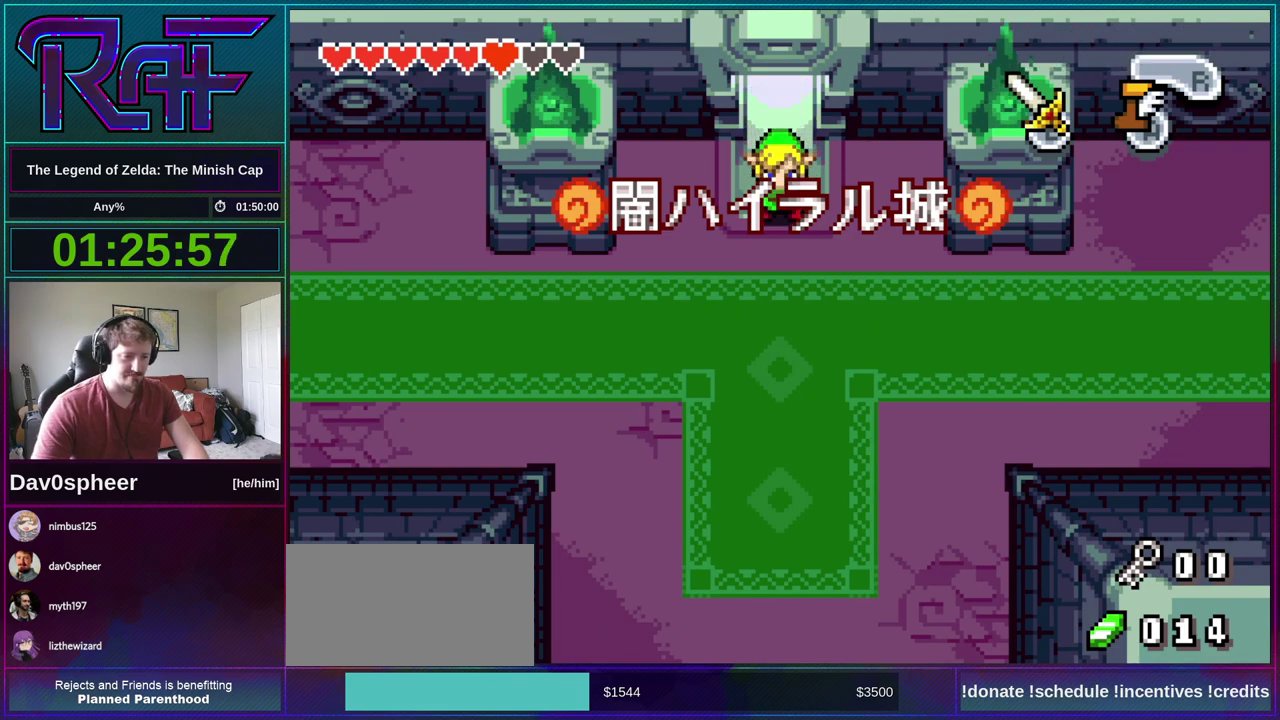
{"buttons": ["B", "DPAD_RIGHT"], "events": [[450, "B", "down"], [483, "DPAD_RIGHT", "down"]]}
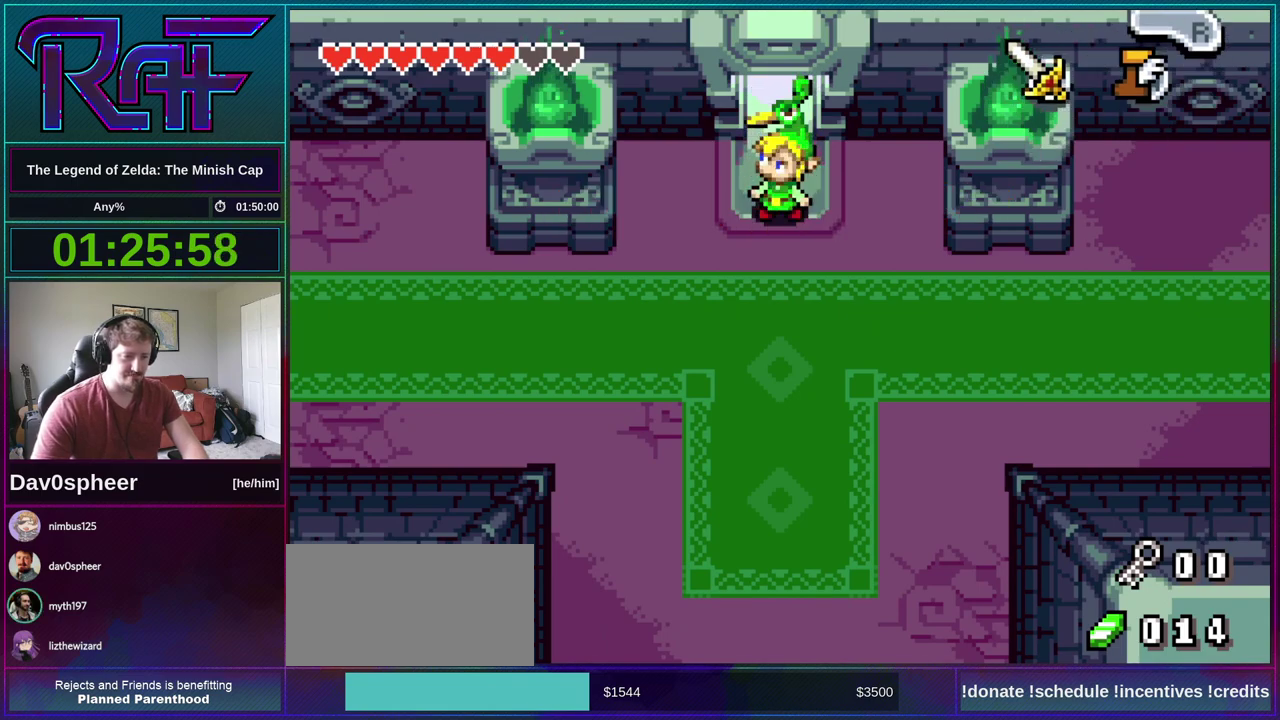
{"buttons": ["B", "DPAD_UP", "DPAD_RIGHT"], "events": [[83, "DPAD_RIGHT", "up"], [117, "DPAD_LEFT", "down"], [183, "DPAD_LEFT", "up"], [217, "R1", "down"], [250, "DPAD_UP", "down"], [317, "DPAD_LEFT", "down"], [317, "DPAD_UP", "up"], [317, "R1", "up"], [417, "DPAD_LEFT", "up"], [467, "DPAD_RIGHT", "down"], [500, "DPAD_UP", "down"]]}
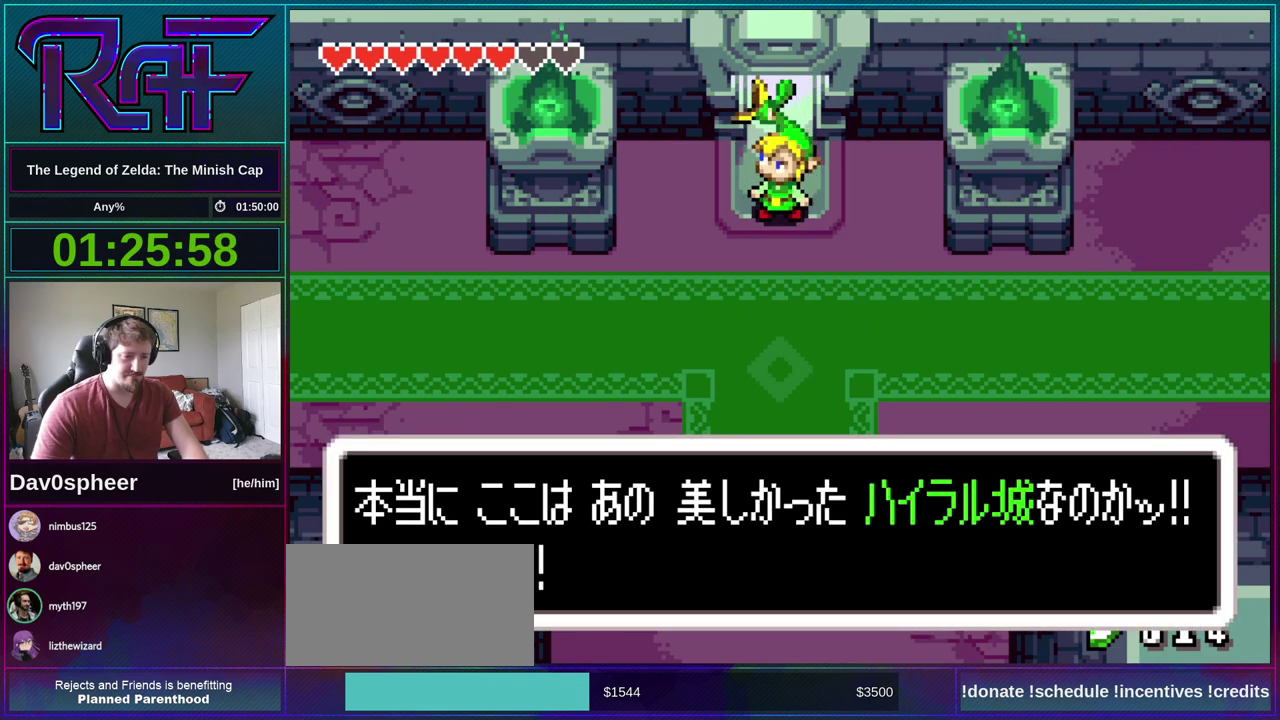
{"buttons": ["B", "DPAD_LEFT"], "events": [[50, "DPAD_RIGHT", "up"], [50, "DPAD_UP", "up"], [83, "DPAD_LEFT", "down"], [183, "B", "up"], [217, "DPAD_LEFT", "up"], [350, "DPAD_RIGHT", "down"], [383, "B", "down"], [383, "DPAD_UP", "down"], [450, "DPAD_RIGHT", "up"], [450, "DPAD_UP", "up"], [483, "DPAD_LEFT", "down"]]}
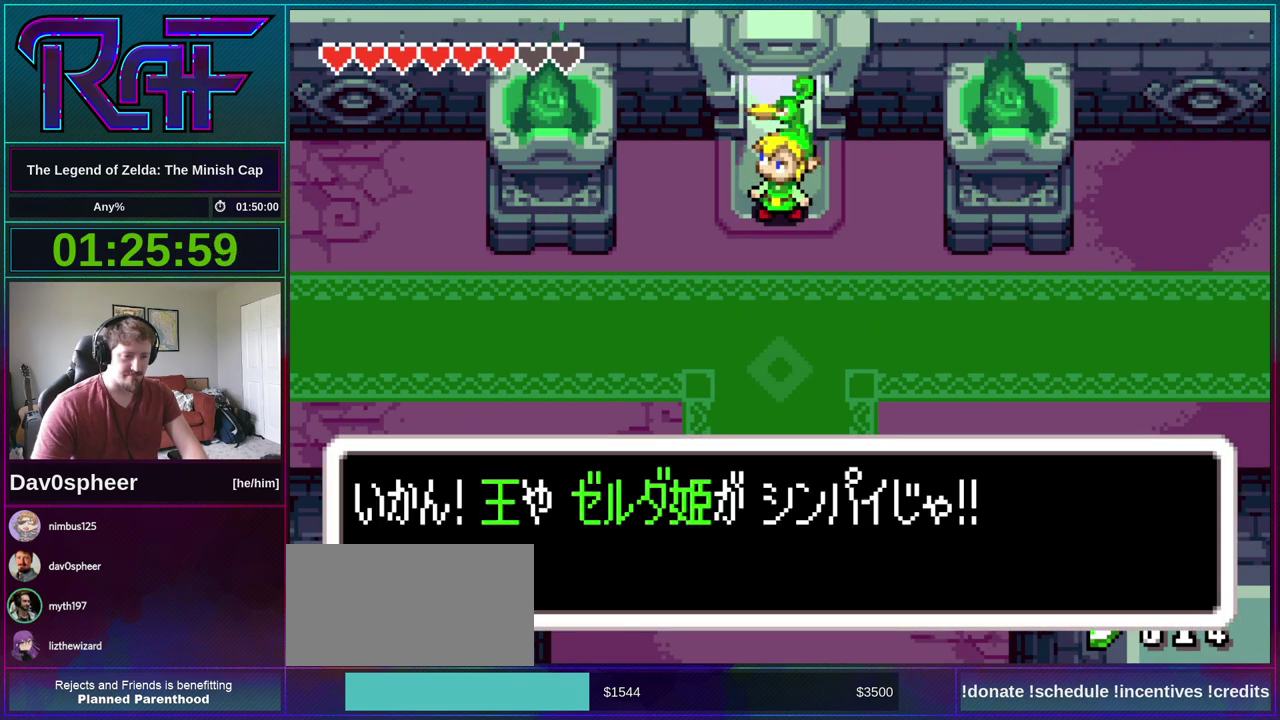
{"buttons": [], "events": [[50, "DPAD_LEFT", "up"], [100, "DPAD_RIGHT", "down"], [183, "DPAD_RIGHT", "up"], [217, "DPAD_LEFT", "down"], [317, "A", "down"], [317, "DPAD_LEFT", "up"], [317, "DPAD_RIGHT", "down"], [383, "A", "up"], [383, "DPAD_LEFT", "down"], [383, "DPAD_RIGHT", "up"], [450, "B", "up"], [450, "DPAD_LEFT", "up"]]}